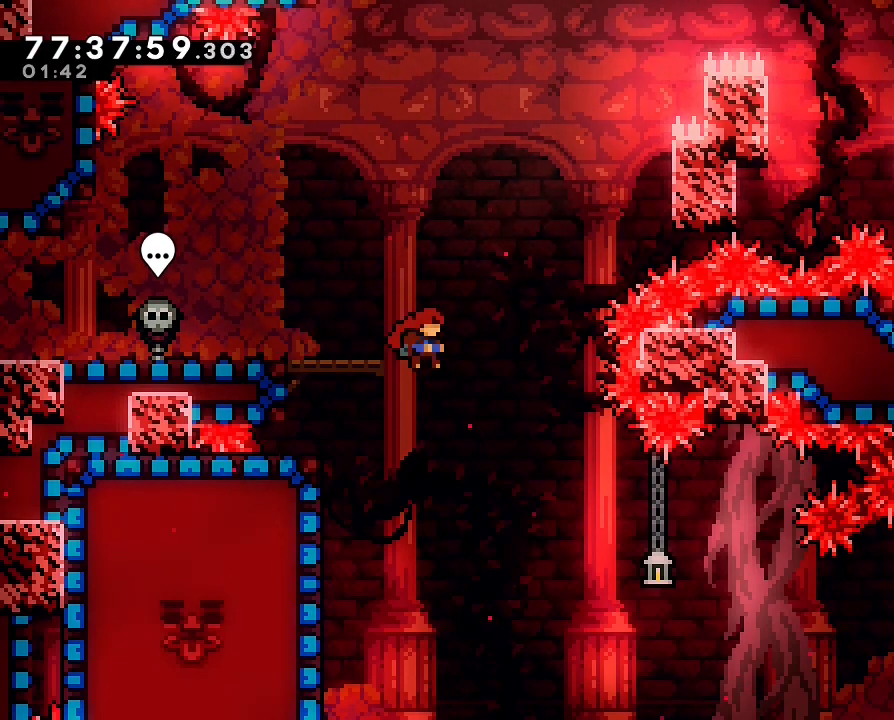
Gameplay with a controller (Nintendo layout); each line is a JSON object with the inputs held at the frame after it (dt_ms = milliseconds from this image to that frame). "events" lists button and stick changes between this image and that frame as [ms after this image, input, new state], when the widget could be followed in between. Not read: DPAD_LEFT L3 R3.
{"dt_ms": 500, "buttons": ["B"], "left_stick": "left", "right_stick": "center", "events": [[33, "left_stick", "center"], [200, "left_stick", "left"], [300, "B", "down"]]}
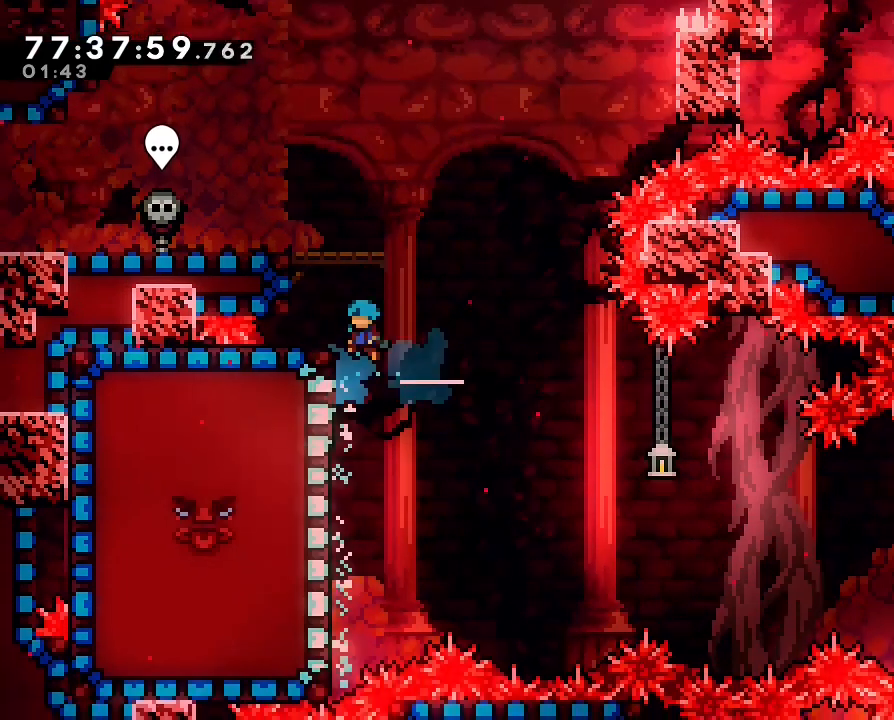
{"dt_ms": 500, "buttons": [], "left_stick": "left", "right_stick": "center", "events": [[100, "B", "up"], [267, "left_stick", "center"], [367, "left_stick", "left"]]}
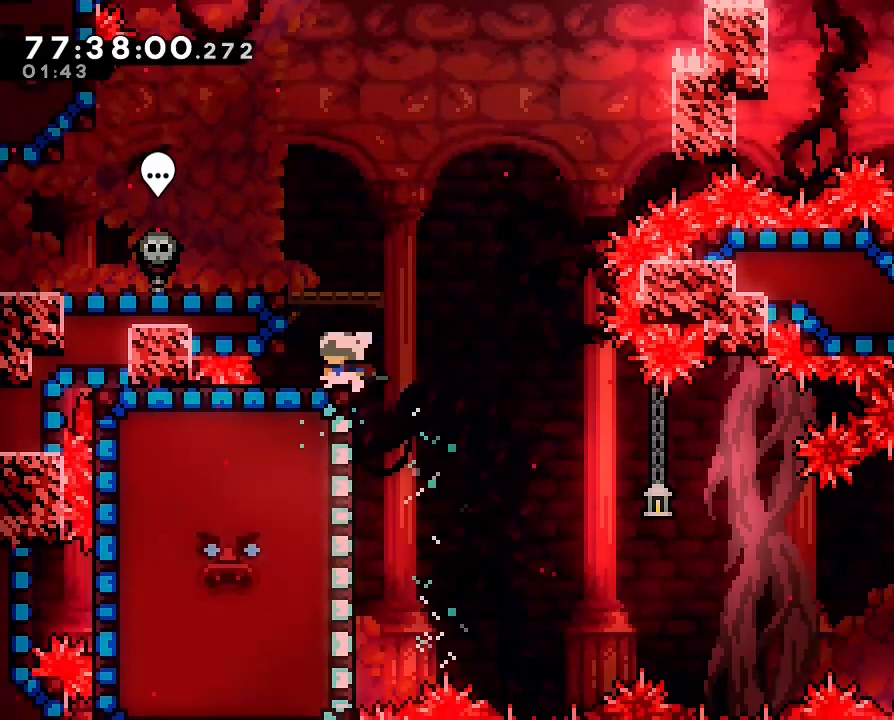
{"dt_ms": 500, "buttons": [], "left_stick": "up-left", "right_stick": "center", "events": [[67, "left_stick", "center"], [167, "A", "down"], [300, "left_stick", "up-left"], [433, "A", "up"]]}
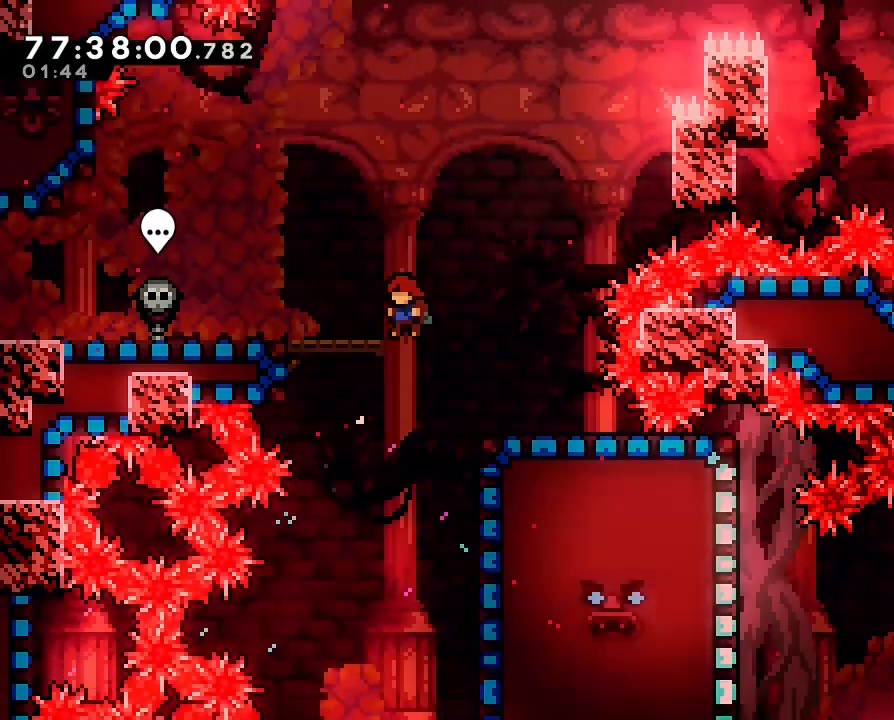
{"dt_ms": 500, "buttons": [], "left_stick": "left", "right_stick": "center", "events": [[33, "B", "down"], [33, "left_stick", "up"], [200, "B", "up"], [267, "left_stick", "left"]]}
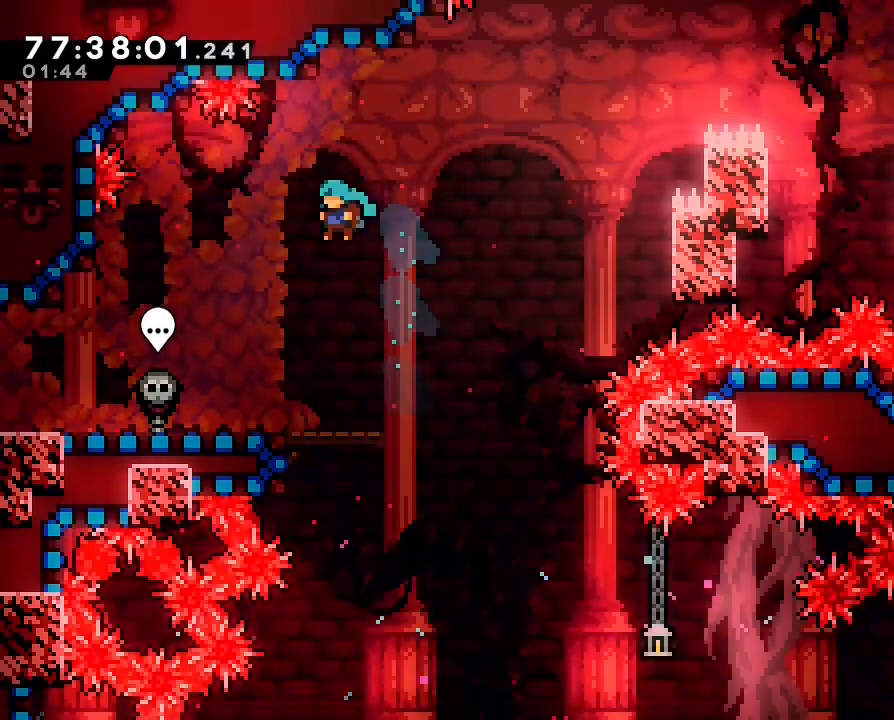
{"dt_ms": 500, "buttons": [], "left_stick": "right", "right_stick": "center", "events": [[67, "left_stick", "center"], [367, "DPAD_RIGHT", "down"], [367, "left_stick", "right"], [433, "DPAD_RIGHT", "up"]]}
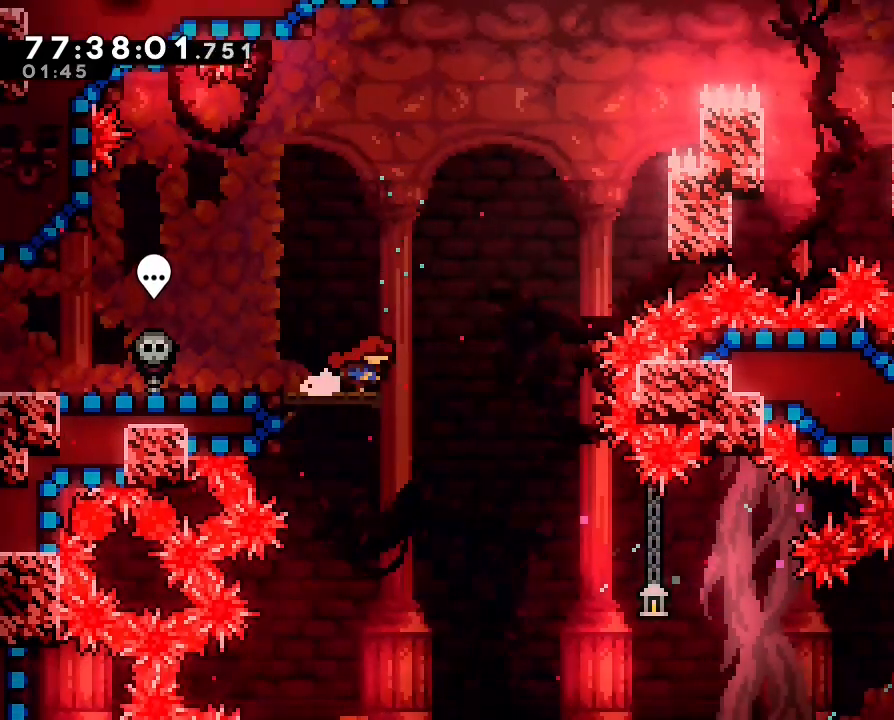
{"dt_ms": 500, "buttons": ["B"], "left_stick": "up-right", "right_stick": "center", "events": [[33, "DPAD_RIGHT", "down"], [33, "left_stick", "up-right"], [67, "DPAD_UP", "down"], [67, "L1", "down"], [100, "A", "down"], [133, "DPAD_UP", "up"], [167, "L1", "up"], [267, "A", "up"], [367, "DPAD_RIGHT", "up"], [467, "B", "down"]]}
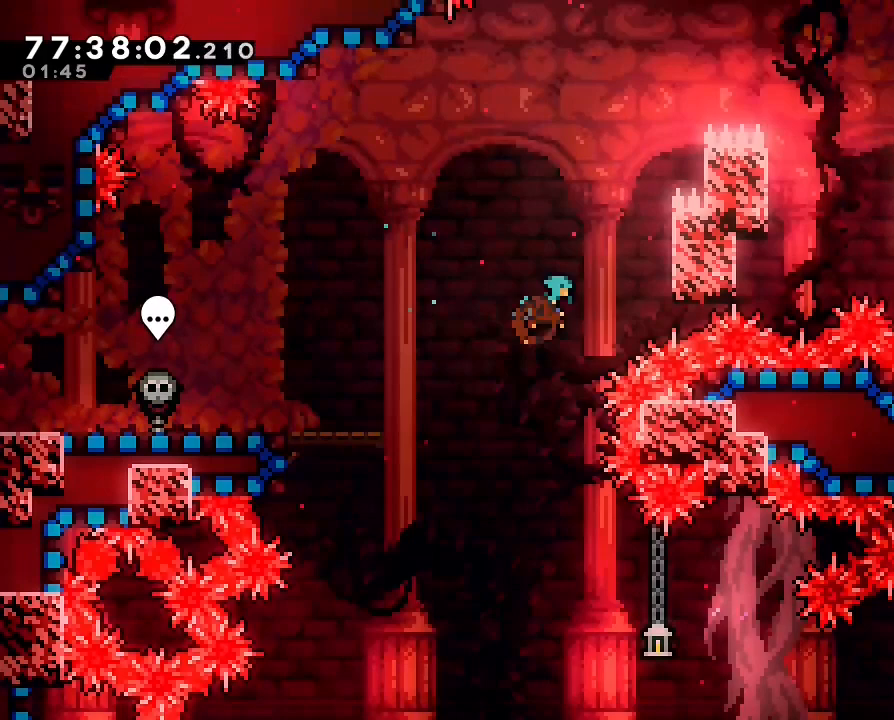
{"dt_ms": 500, "buttons": ["R1"], "left_stick": "up-right", "right_stick": "center", "events": [[167, "DPAD_RIGHT", "down"], [200, "B", "up"], [200, "R1", "down"], [233, "DPAD_RIGHT", "up"], [233, "DPAD_UP", "down"], [300, "DPAD_UP", "up"]]}
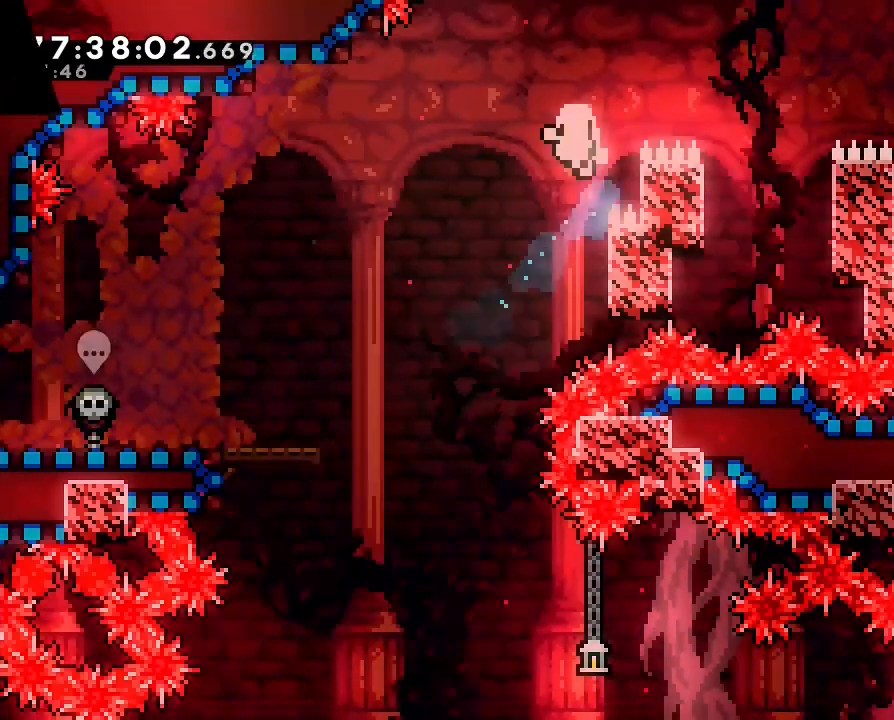
{"dt_ms": 500, "buttons": [], "left_stick": "center", "right_stick": "center", "events": [[33, "A", "down"], [100, "A", "up"], [267, "R1", "up"], [267, "left_stick", "center"]]}
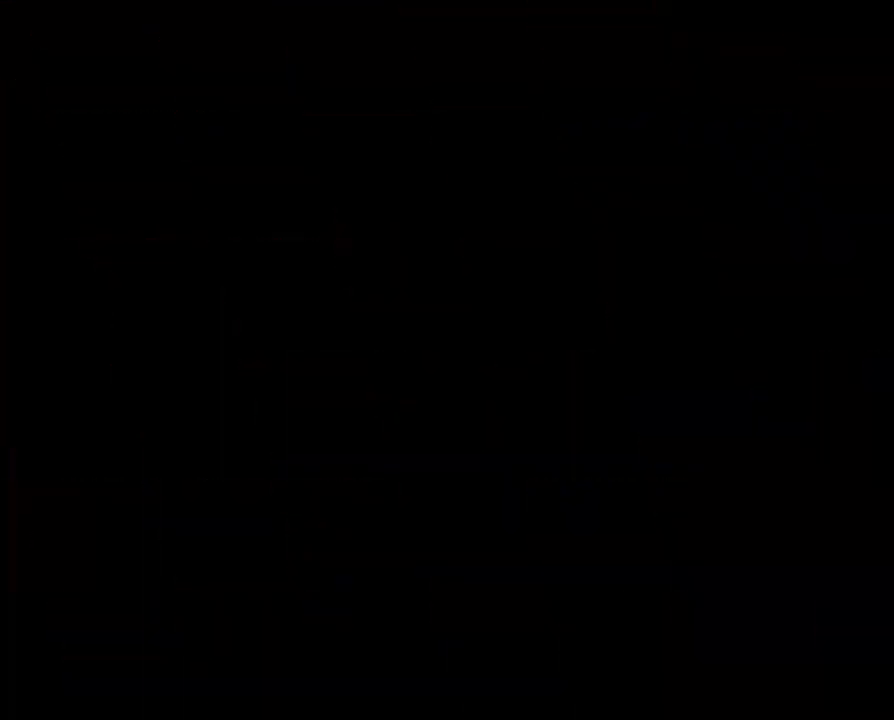
{"dt_ms": 500, "buttons": [], "left_stick": "center", "right_stick": "center", "events": []}
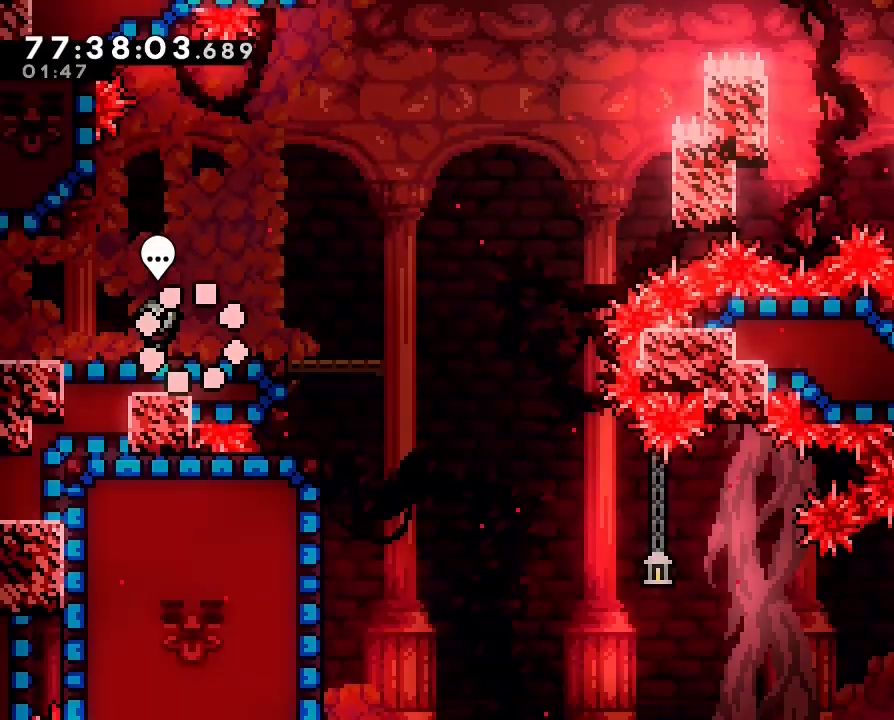
{"dt_ms": 500, "buttons": [], "left_stick": "right", "right_stick": "center", "events": [[133, "left_stick", "right"]]}
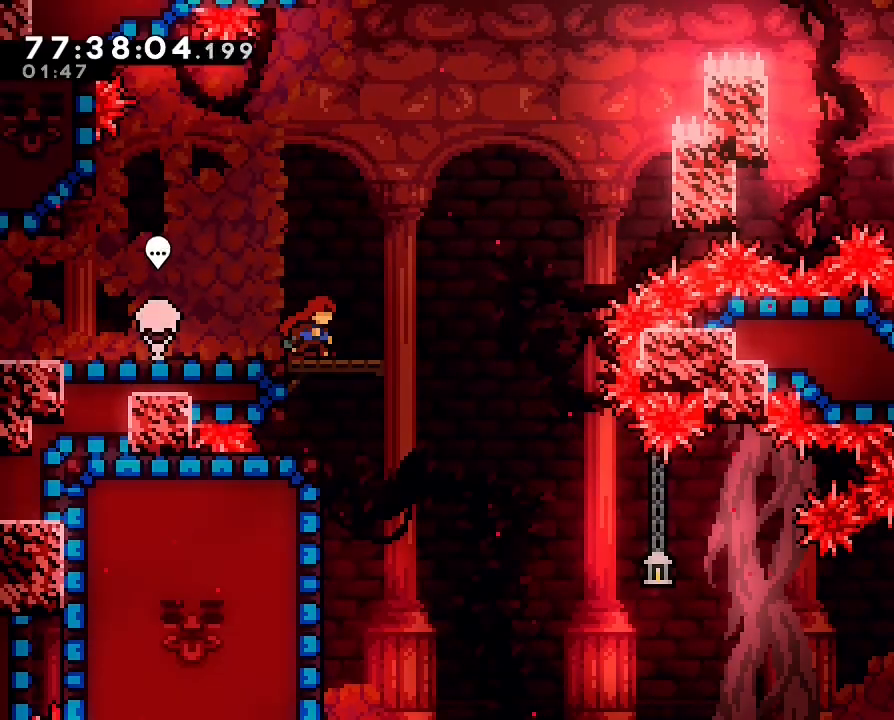
{"dt_ms": 500, "buttons": [], "left_stick": "left", "right_stick": "center", "events": [[233, "left_stick", "center"], [367, "left_stick", "left"]]}
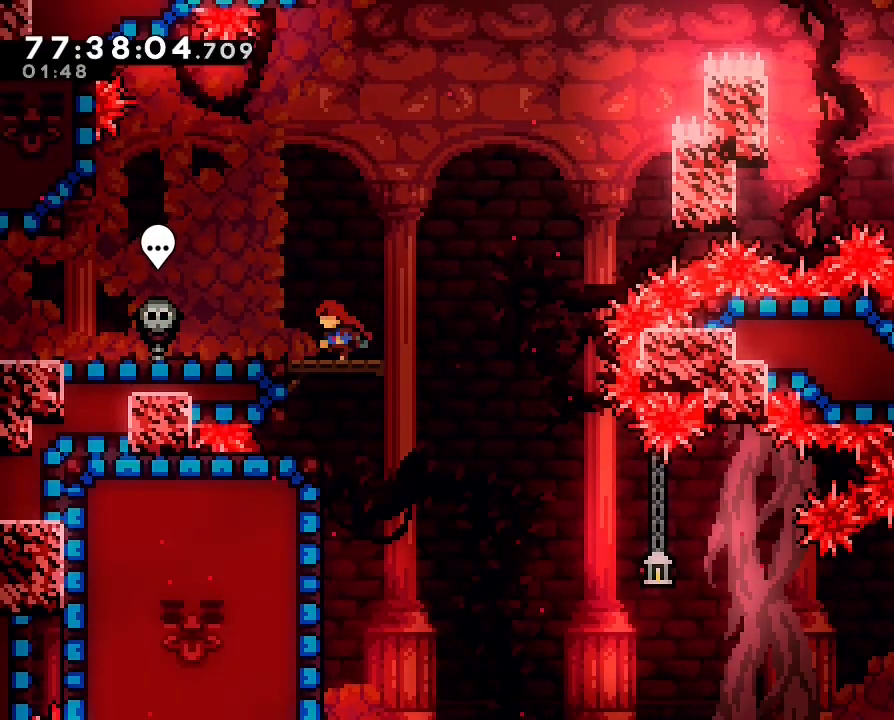
{"dt_ms": 500, "buttons": [], "left_stick": "right", "right_stick": "center", "events": [[167, "left_stick", "center"], [267, "left_stick", "right"]]}
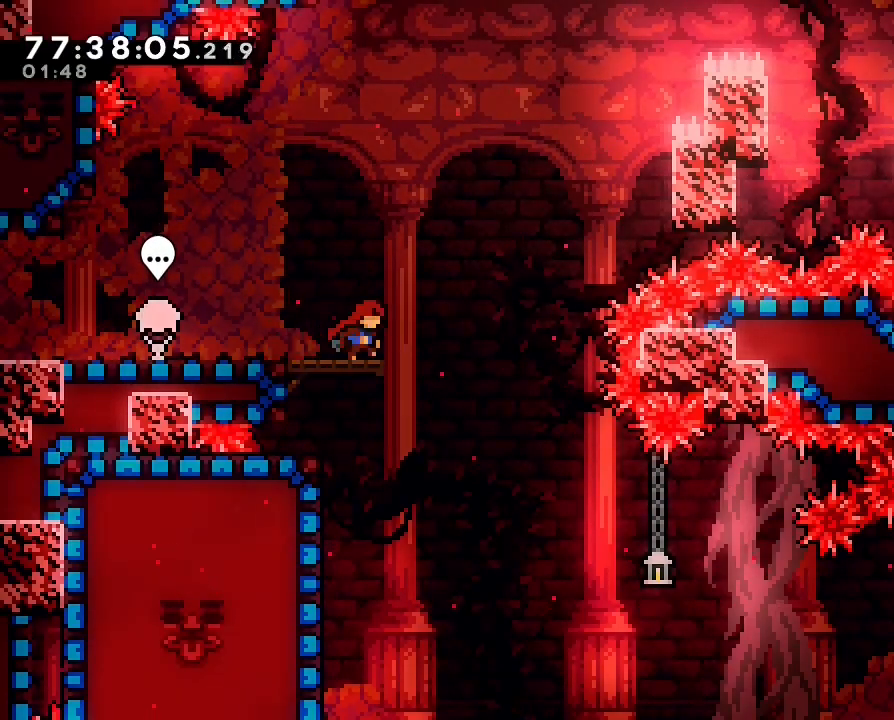
{"dt_ms": 500, "buttons": [], "left_stick": "left", "right_stick": "center", "events": [[167, "left_stick", "center"], [267, "left_stick", "left"]]}
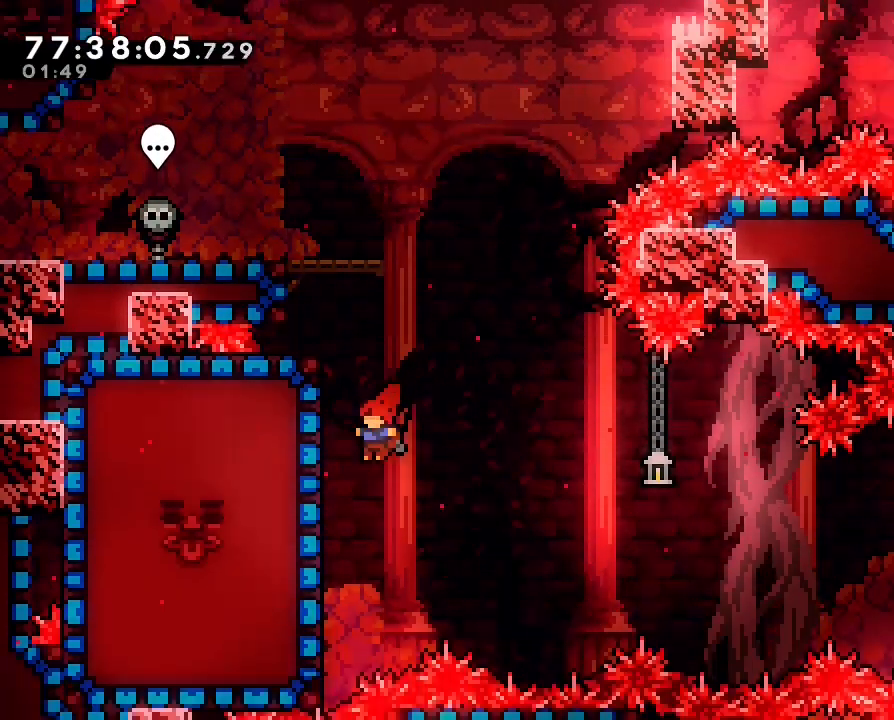
{"dt_ms": 500, "buttons": [], "left_stick": "left", "right_stick": "center"}
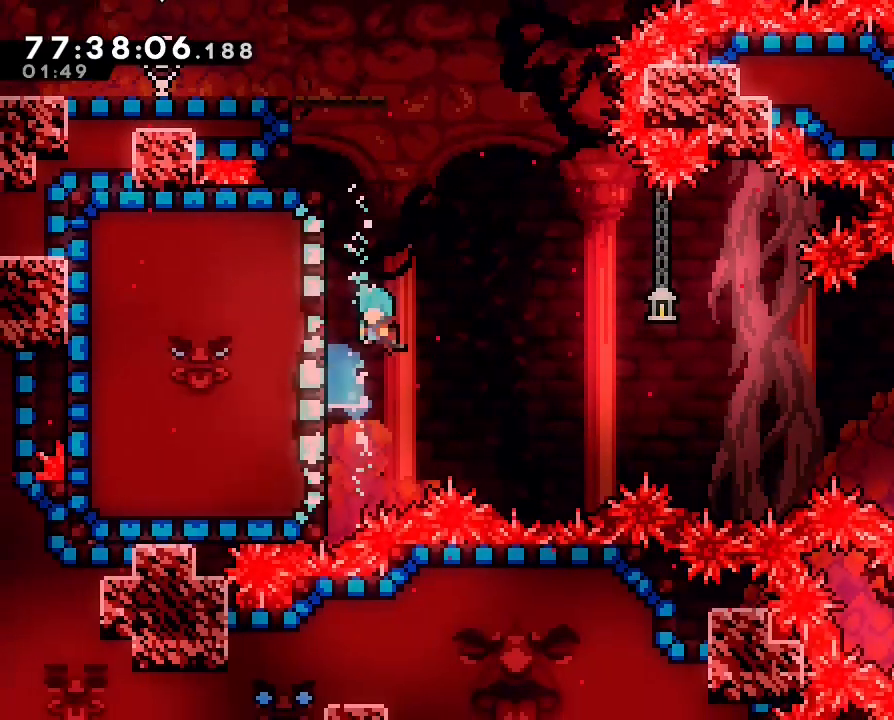
{"dt_ms": 500, "buttons": [], "left_stick": "left", "right_stick": "center", "events": [[233, "DPAD_DOWN", "down"], [500, "DPAD_DOWN", "up"]]}
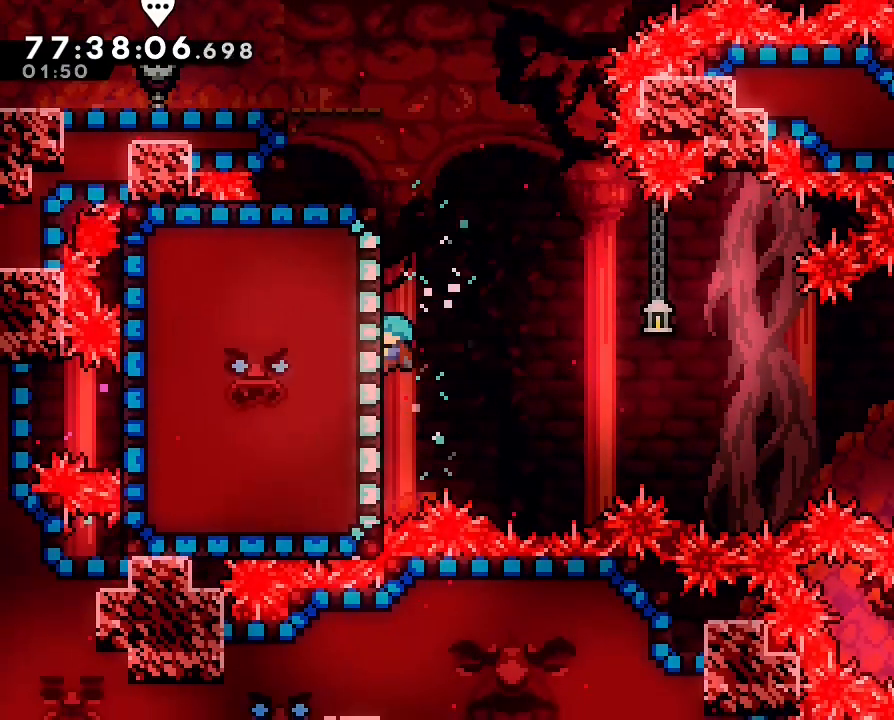
{"dt_ms": 500, "buttons": ["R1"], "left_stick": "center", "right_stick": "center", "events": [[267, "R1", "down"], [400, "left_stick", "center"]]}
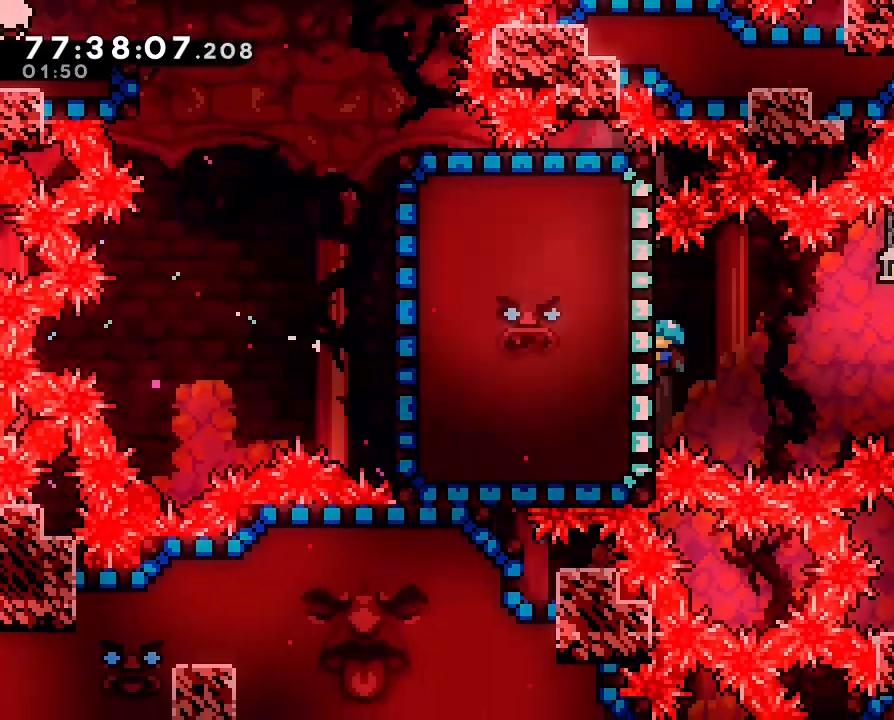
{"dt_ms": 500, "buttons": ["R1"], "left_stick": "up", "right_stick": "center", "events": [[500, "left_stick", "up"]]}
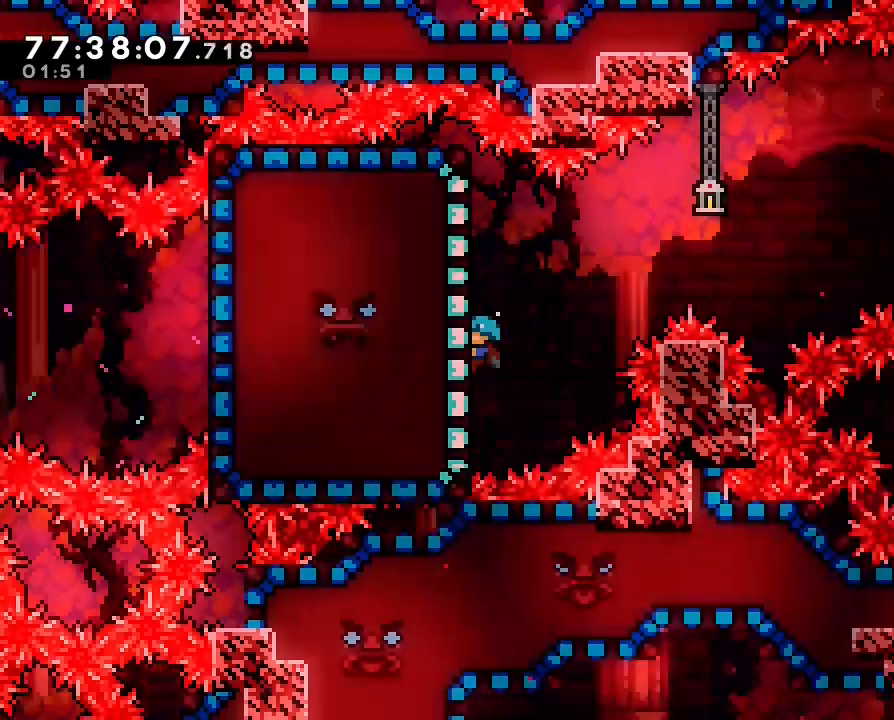
{"dt_ms": 500, "buttons": ["A", "R1"], "left_stick": "right", "right_stick": "center", "events": [[267, "A", "down"], [333, "left_stick", "right"]]}
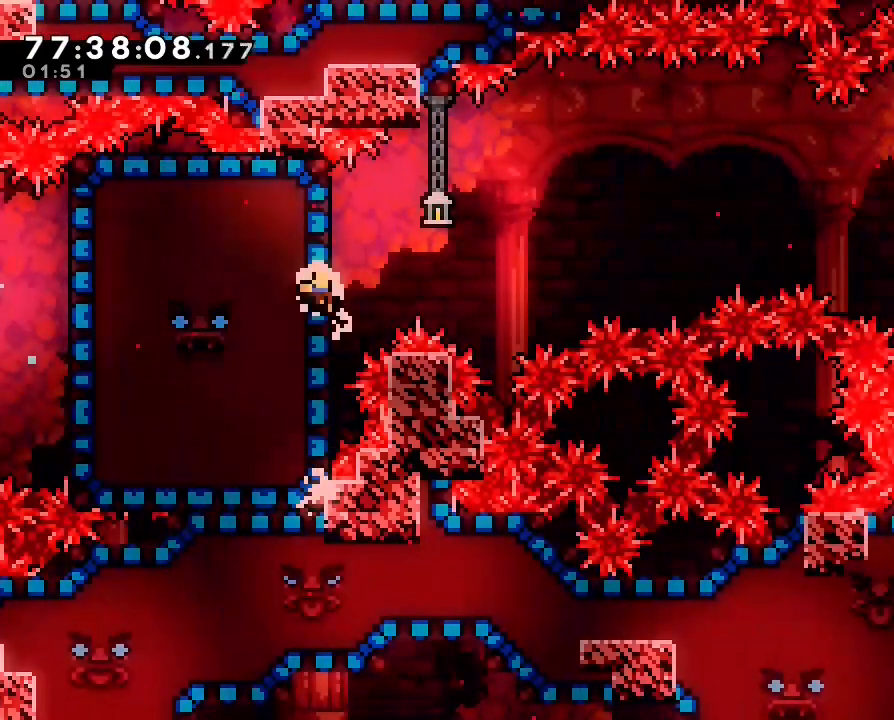
{"dt_ms": 500, "buttons": [], "left_stick": "center", "right_stick": "center"}
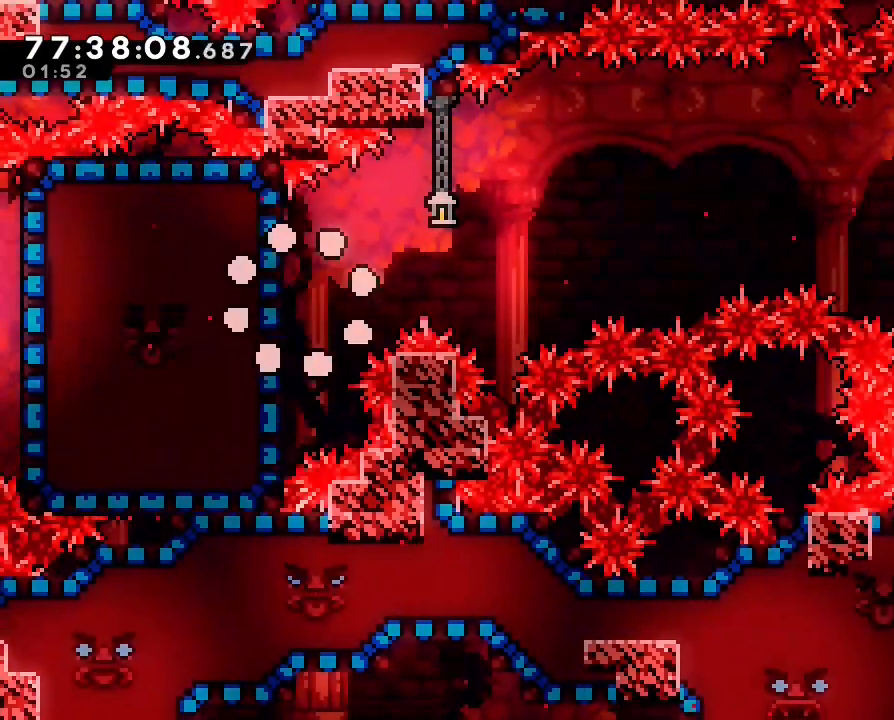
{"dt_ms": 500, "buttons": [], "left_stick": "center", "right_stick": "center", "events": []}
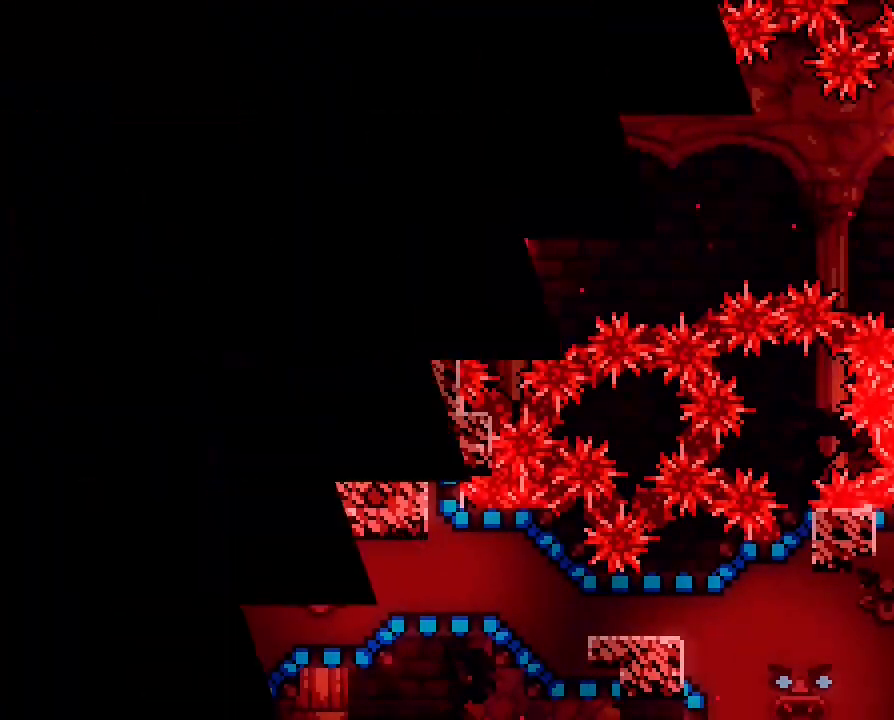
{"dt_ms": 500, "buttons": [], "left_stick": "center", "right_stick": "center", "events": []}
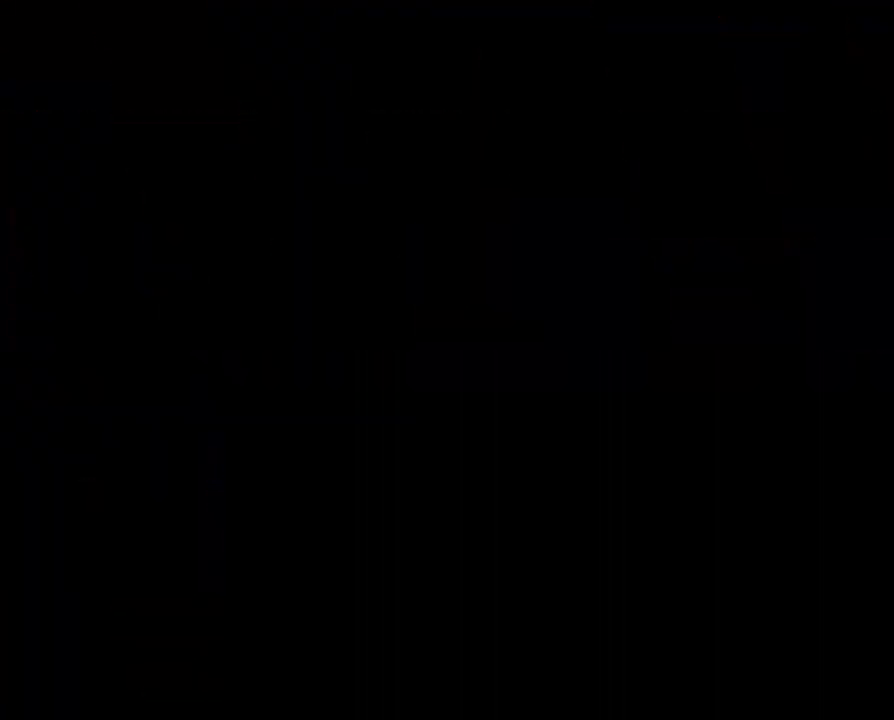
{"dt_ms": 500, "buttons": [], "left_stick": "center", "right_stick": "center", "events": []}
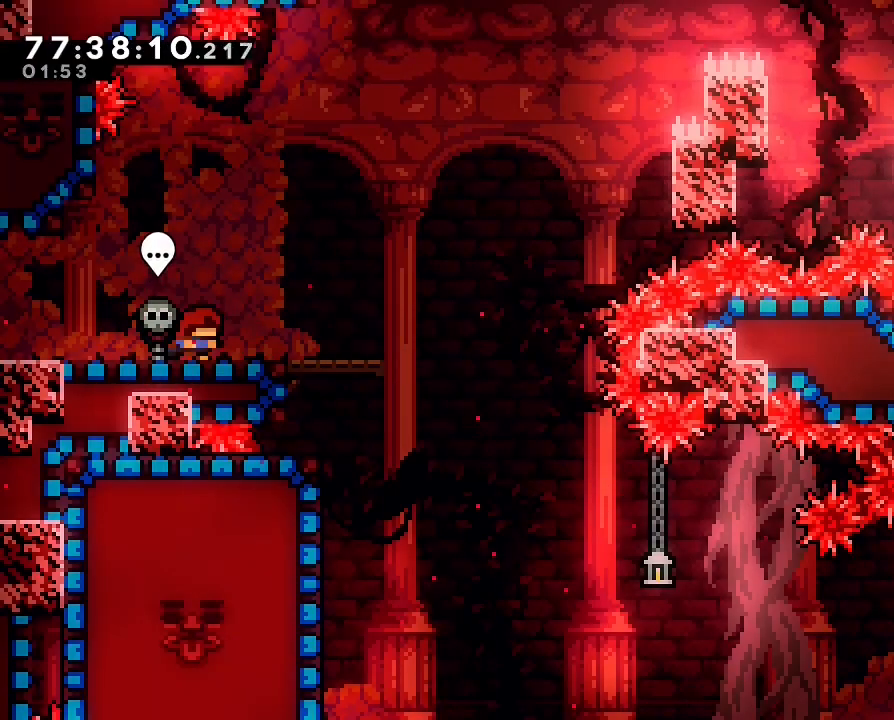
{"dt_ms": 500, "buttons": ["A", "L1"], "left_stick": "up-right", "right_stick": "center", "events": [[33, "left_stick", "right"], [433, "A", "down"], [467, "L1", "down"], [467, "left_stick", "up-right"]]}
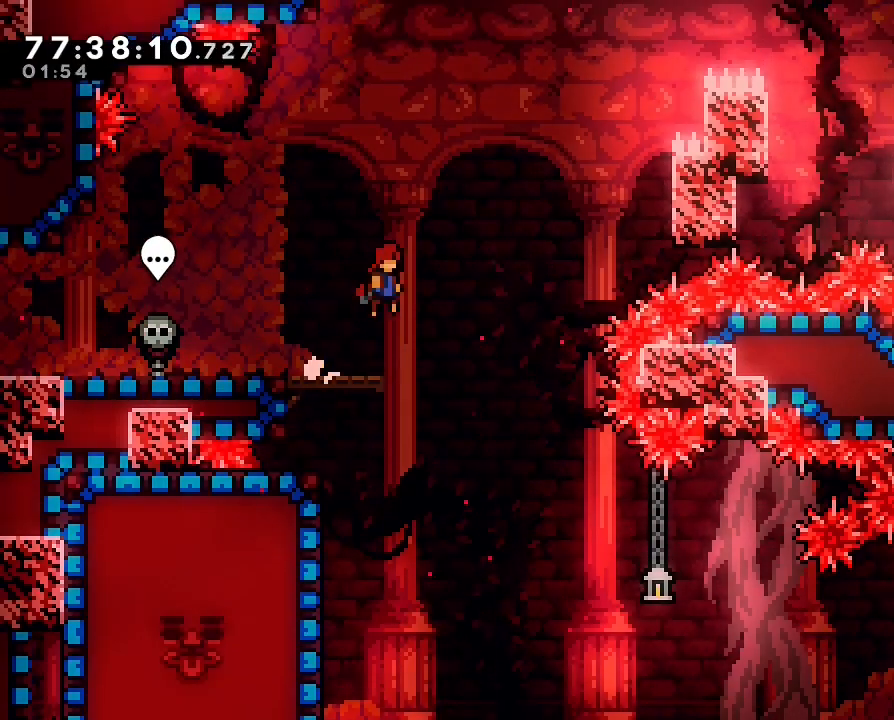
{"dt_ms": 1000, "buttons": ["R1", "DPAD_RIGHT"], "left_stick": "up", "right_stick": "center"}
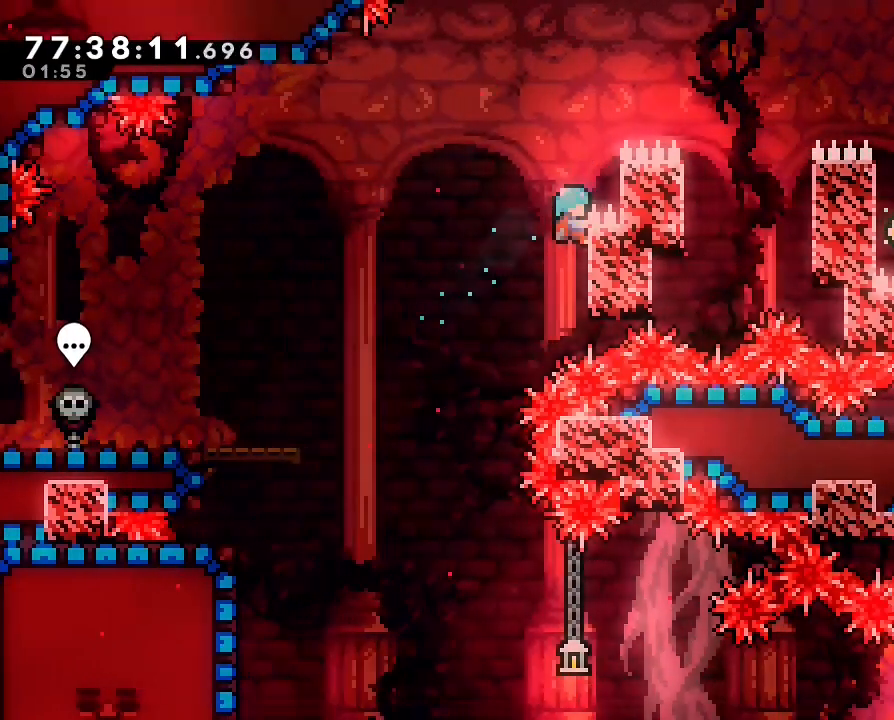
{"dt_ms": 500, "buttons": ["R1"], "left_stick": "center", "right_stick": "center", "events": [[33, "DPAD_RIGHT", "up"], [67, "left_stick", "center"], [133, "A", "down"], [167, "left_stick", "right"], [233, "A", "up"], [467, "left_stick", "center"]]}
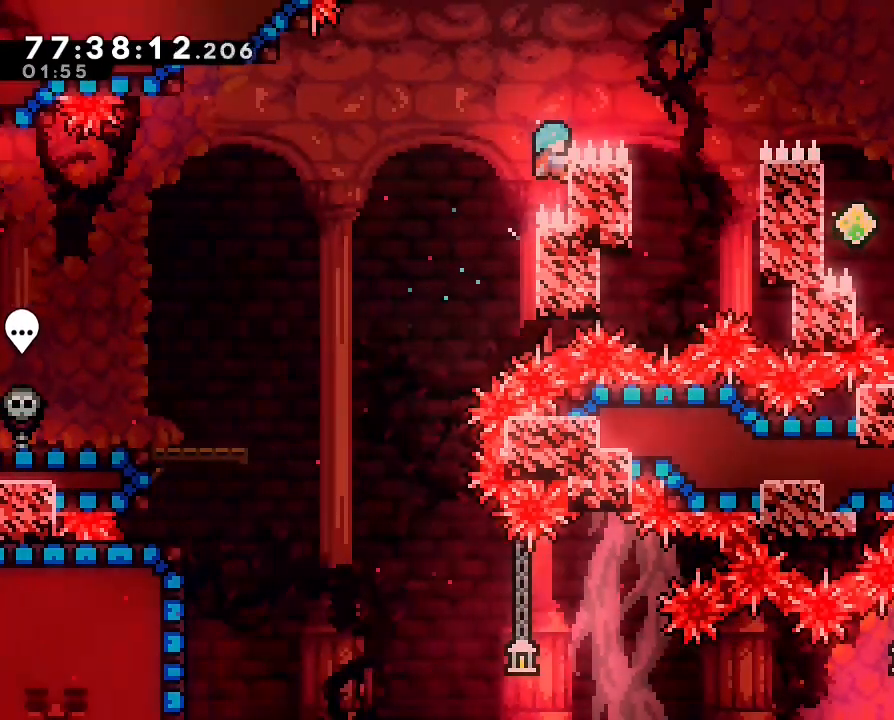
{"dt_ms": 500, "buttons": [], "left_stick": "right", "right_stick": "center", "events": [[200, "left_stick", "right"], [233, "A", "down"], [433, "A", "up"], [433, "R1", "up"]]}
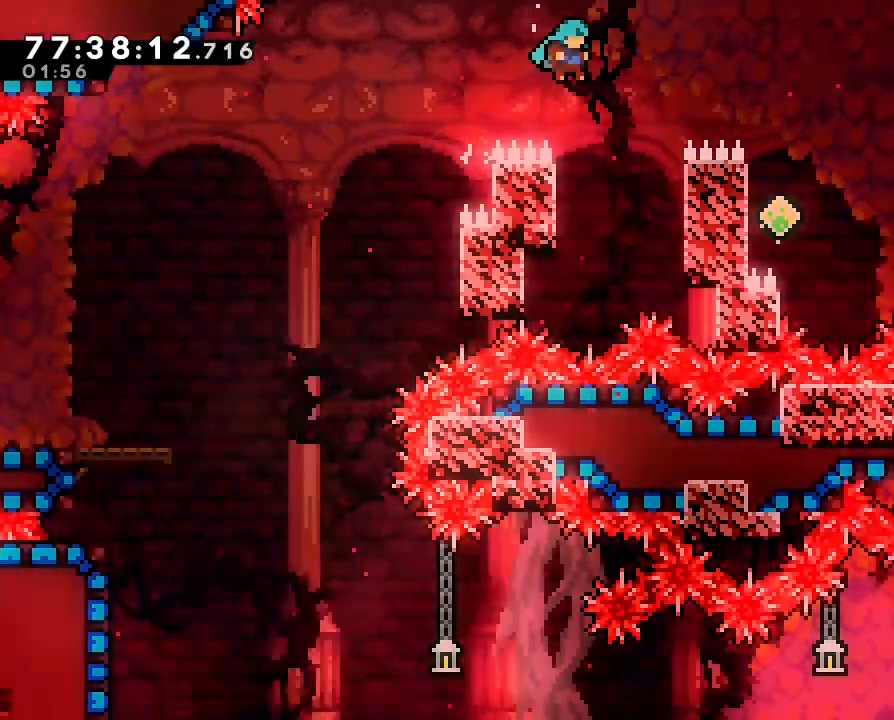
{"dt_ms": 500, "buttons": ["A"], "left_stick": "right", "right_stick": "center", "events": [[100, "left_stick", "left"], [400, "left_stick", "center"], [433, "A", "down"], [467, "left_stick", "right"]]}
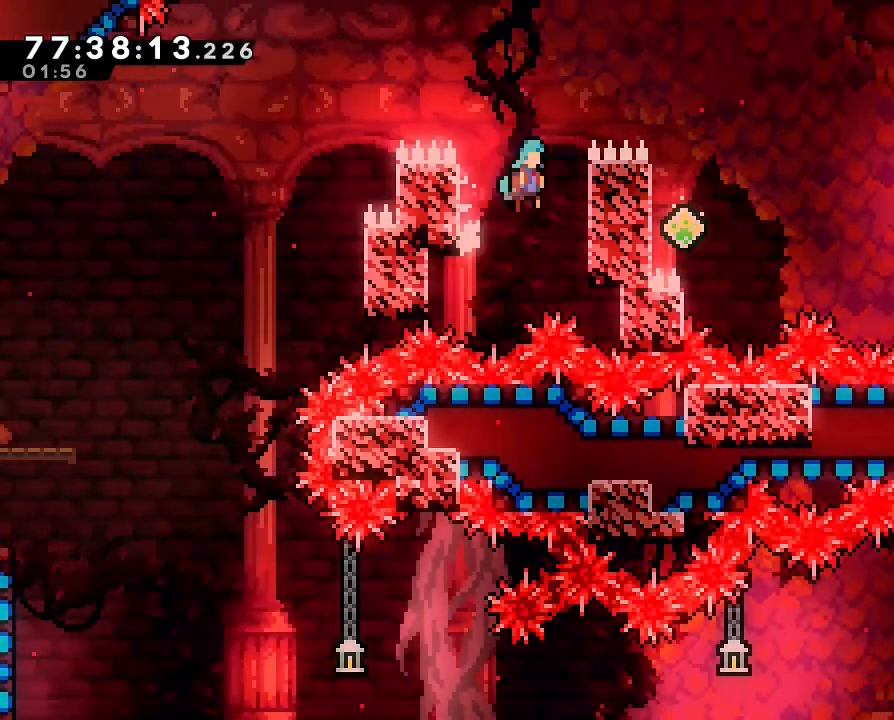
{"dt_ms": 500, "buttons": ["A", "R1"], "left_stick": "up-right", "right_stick": "center", "events": [[33, "A", "up"], [200, "R1", "down"], [233, "left_stick", "up-right"], [333, "left_stick", "up"], [433, "A", "down"], [433, "left_stick", "up-right"]]}
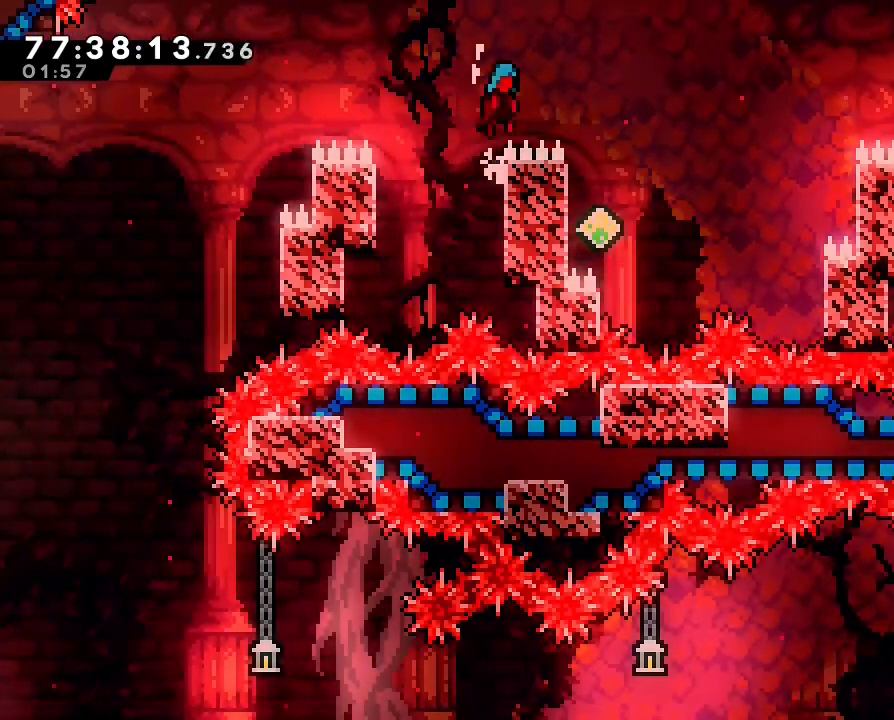
{"dt_ms": 500, "buttons": [], "left_stick": "left", "right_stick": "center", "events": [[33, "left_stick", "right"], [167, "A", "up"], [167, "R1", "up"], [333, "left_stick", "center"], [433, "left_stick", "left"]]}